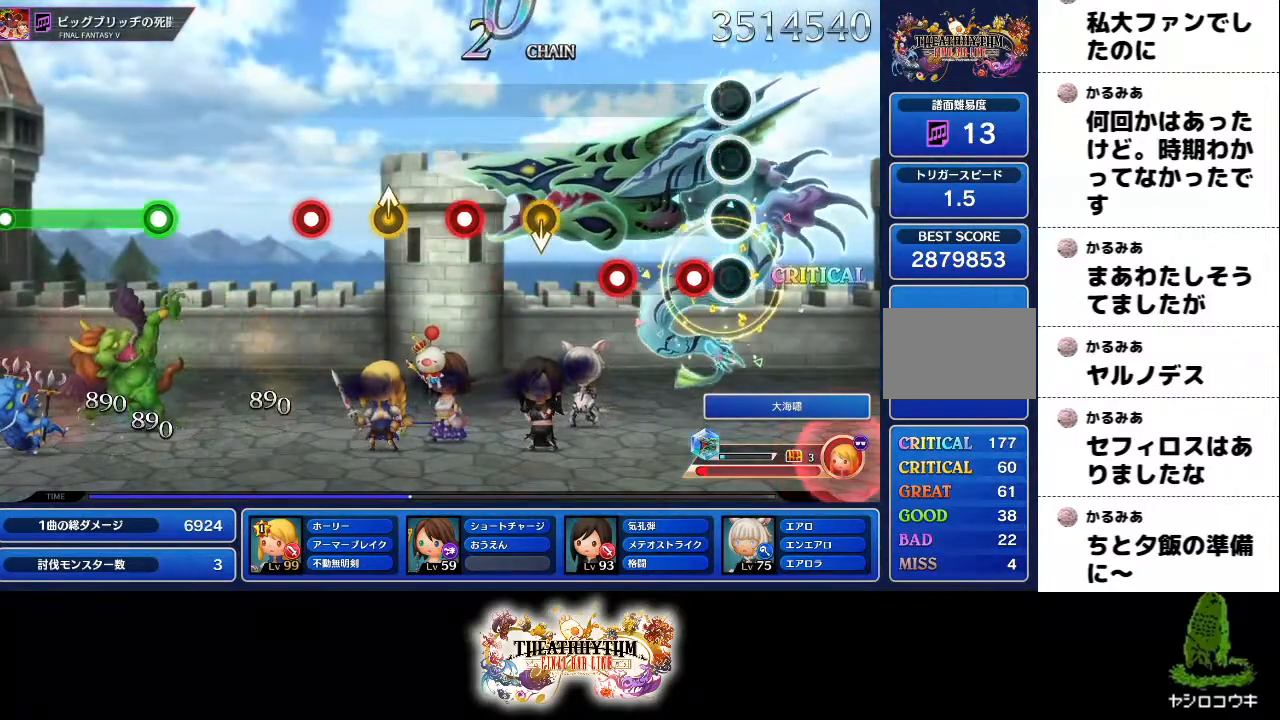
Gameplay with a controller (PlayStation layout); each line is a JSON object with the inputs held at the frame after it (dt_ms = milliseconds from this image to that frame). "events" lists button and stick changes between this image and that frame as [ms after this image, input, new state], when the widget could be followed in between. Not read: L1 L3 R1 R3.
{"dt_ms": 500, "buttons": [], "left_stick": "center", "right_stick": "center", "events": [[117, "R2", "down"], [250, "R2", "up"], [267, "L2", "down"], [383, "L2", "up"]]}
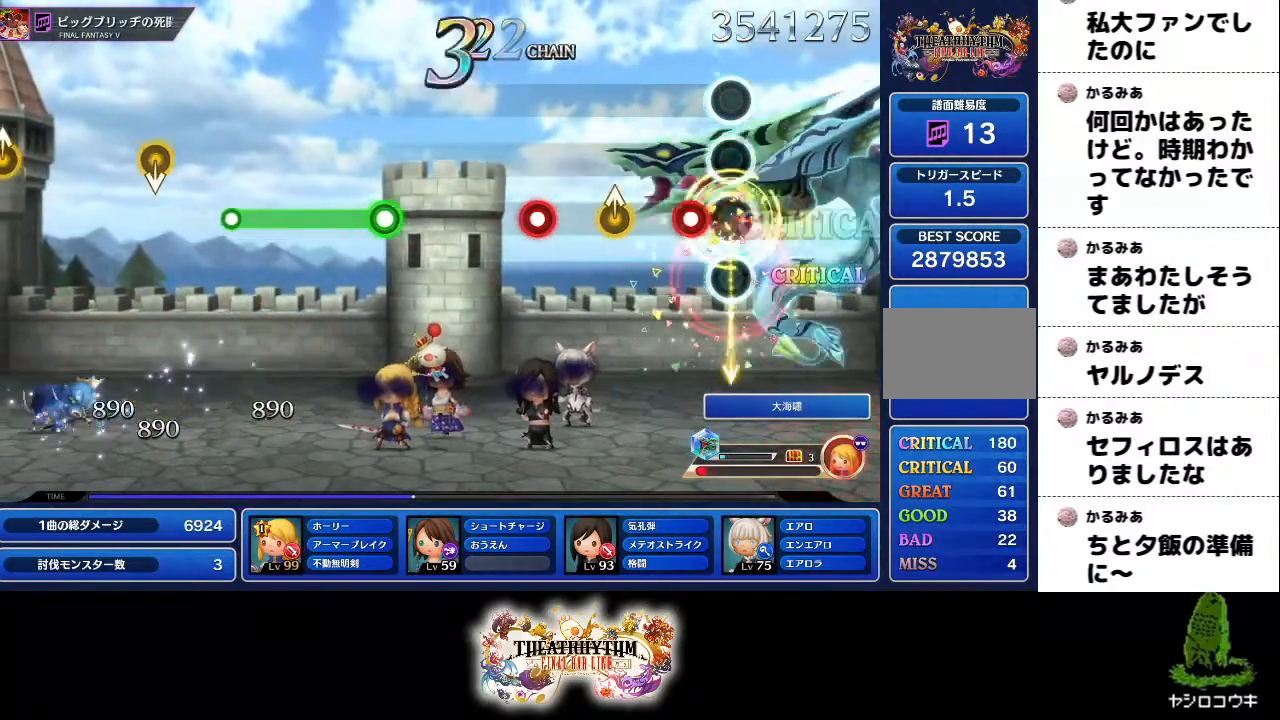
{"dt_ms": 501, "buttons": ["R2"], "left_stick": "center", "right_stick": "center", "events": [[117, "L2", "down"], [217, "L2", "up"], [301, "left_stick", "up"], [401, "left_stick", "center"], [467, "R2", "down"]]}
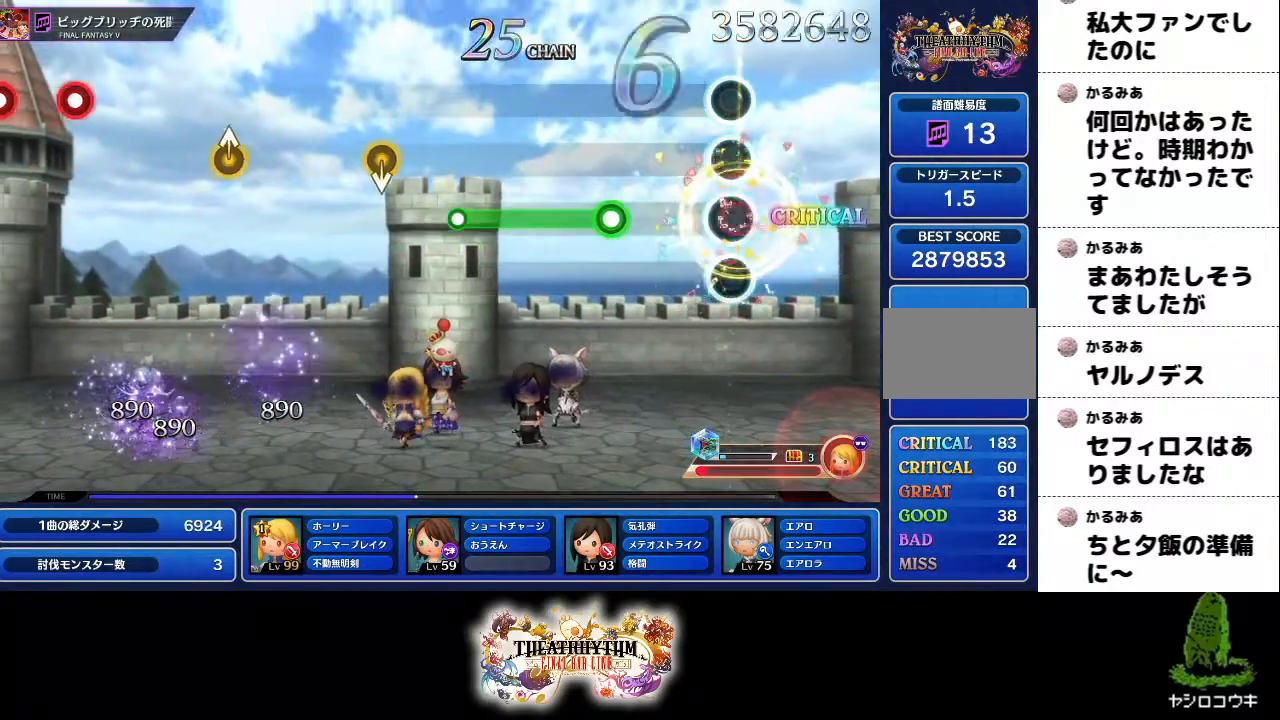
{"dt_ms": 500, "buttons": ["R2"], "left_stick": "center", "right_stick": "center", "events": [[117, "R2", "up"], [300, "R2", "down"]]}
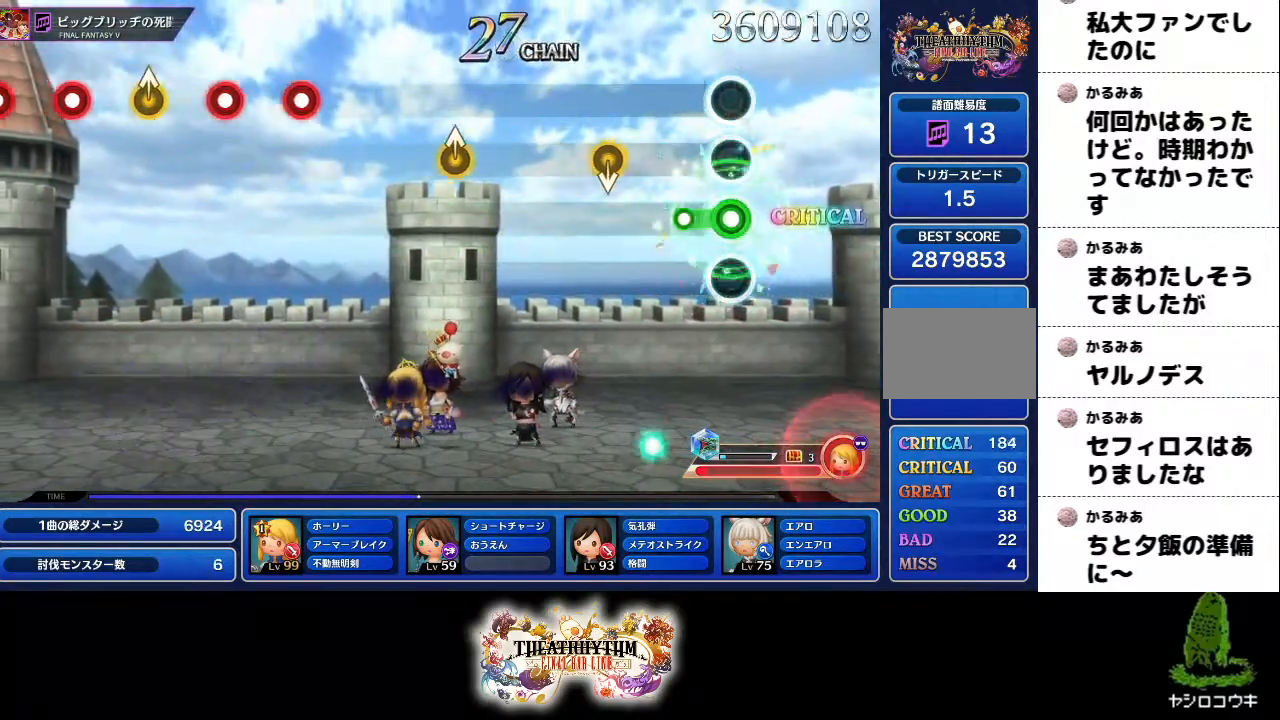
{"dt_ms": 501, "buttons": [], "left_stick": "center", "right_stick": "center", "events": [[150, "R2", "up"]]}
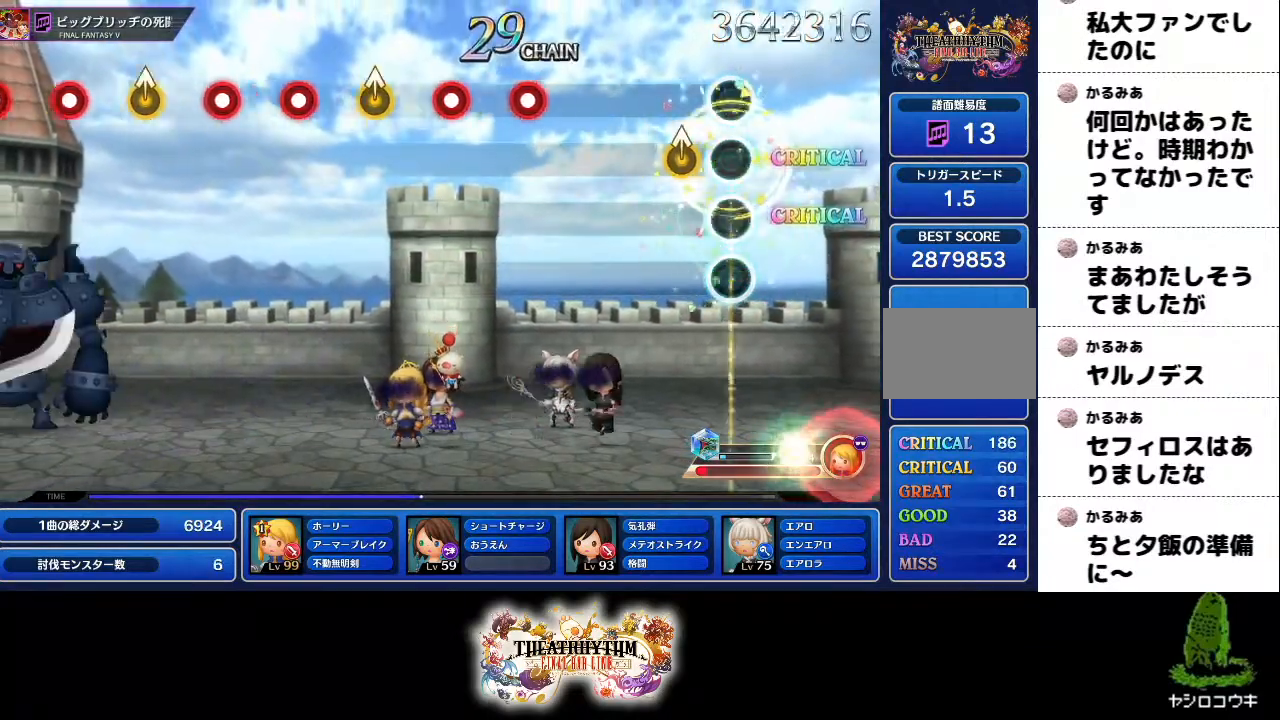
{"dt_ms": 500, "buttons": ["R2"], "left_stick": "center", "right_stick": "center", "events": [[117, "left_stick", "up"], [233, "left_stick", "center"], [484, "R2", "down"]]}
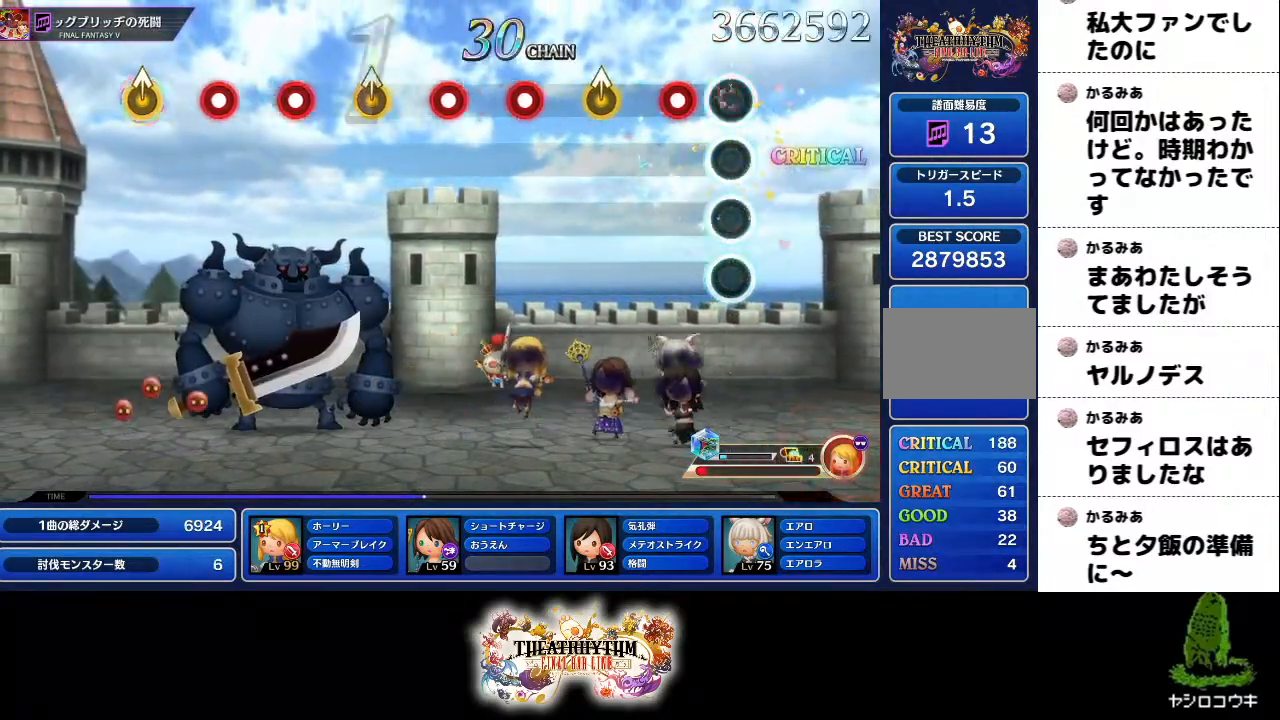
{"dt_ms": 501, "buttons": ["R2"], "left_stick": "center", "right_stick": "center", "events": [[84, "R2", "up"], [150, "R2", "down"], [284, "left_stick", "up"], [301, "R2", "up"], [401, "left_stick", "center"], [484, "R2", "down"]]}
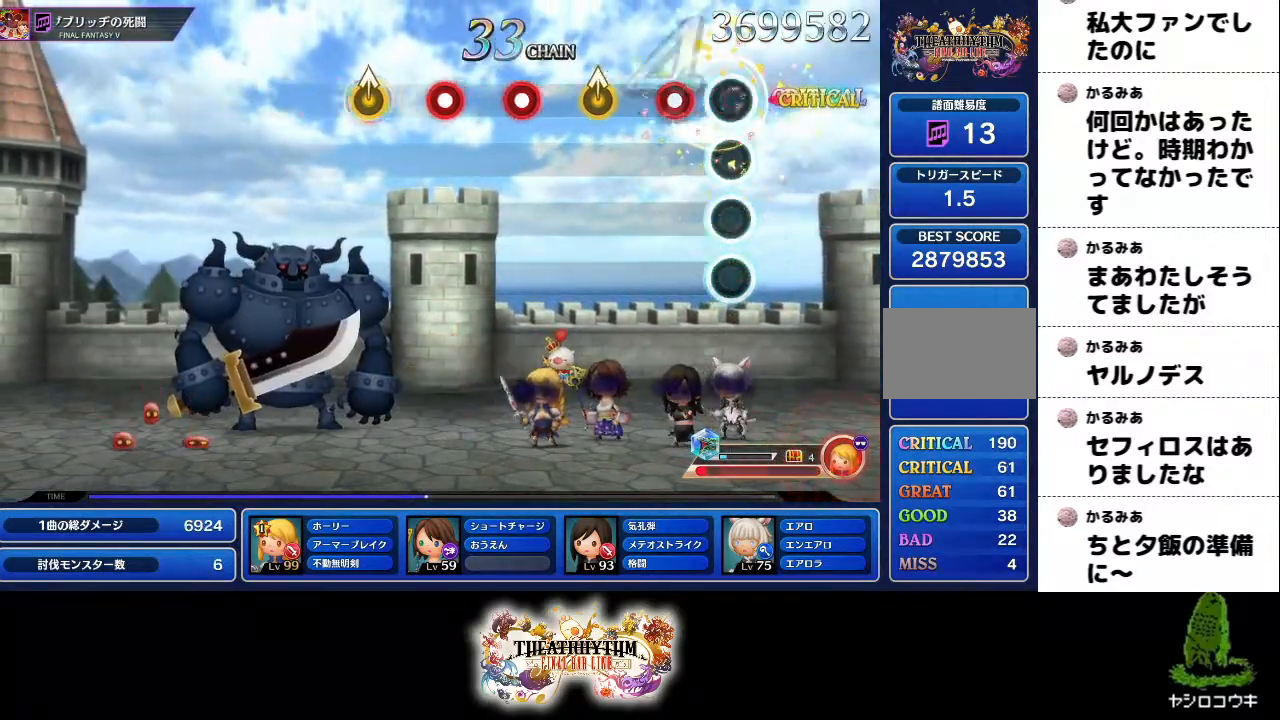
{"dt_ms": 500, "buttons": [], "left_stick": "up", "right_stick": "center", "events": [[100, "L2", "down"], [117, "R2", "up"], [150, "L2", "up"], [233, "R2", "down"], [350, "R2", "up"], [417, "left_stick", "up"]]}
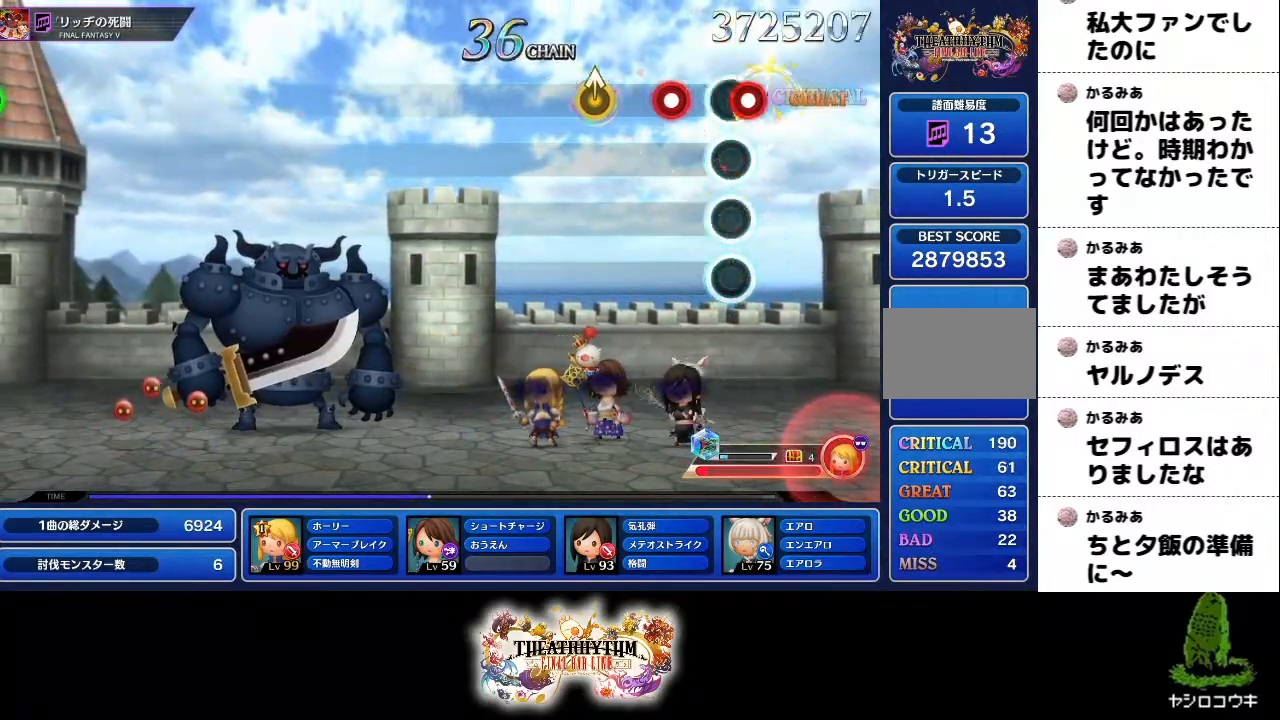
{"dt_ms": 501, "buttons": [], "left_stick": "center", "right_stick": "center"}
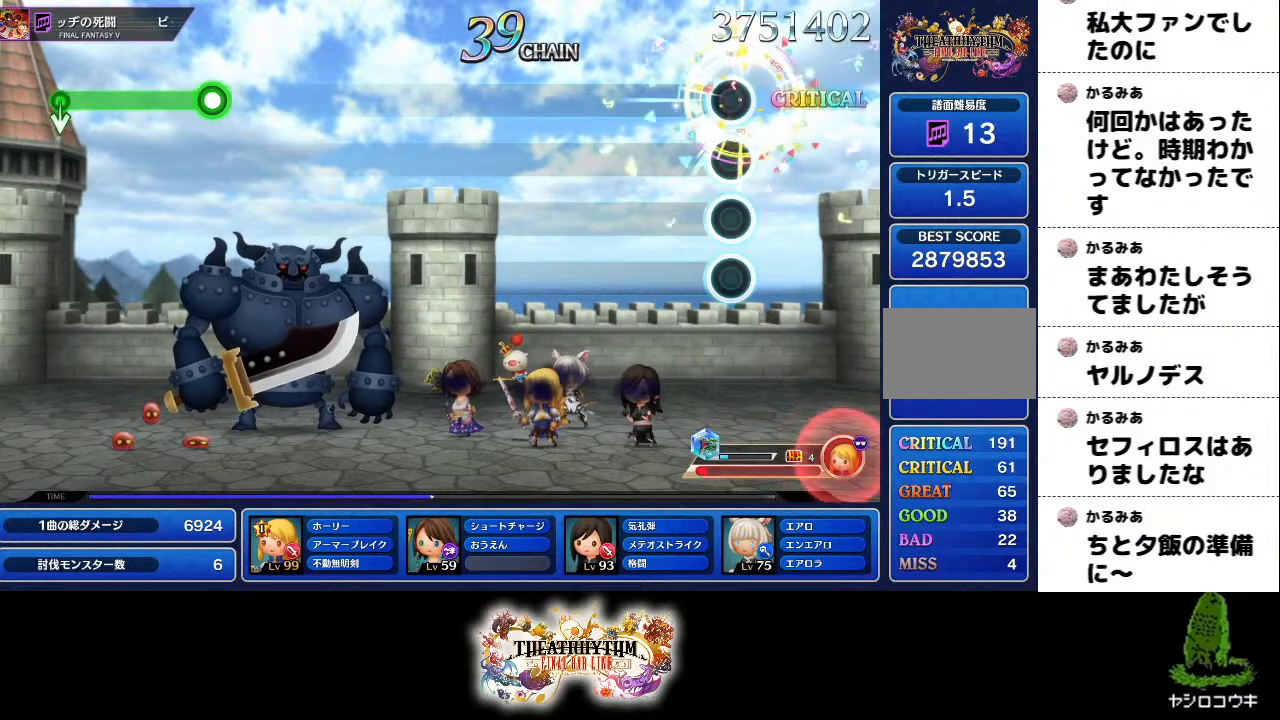
{"dt_ms": 500, "buttons": [], "left_stick": "center", "right_stick": "center", "events": [[350, "left_stick", "up"], [417, "left_stick", "center"]]}
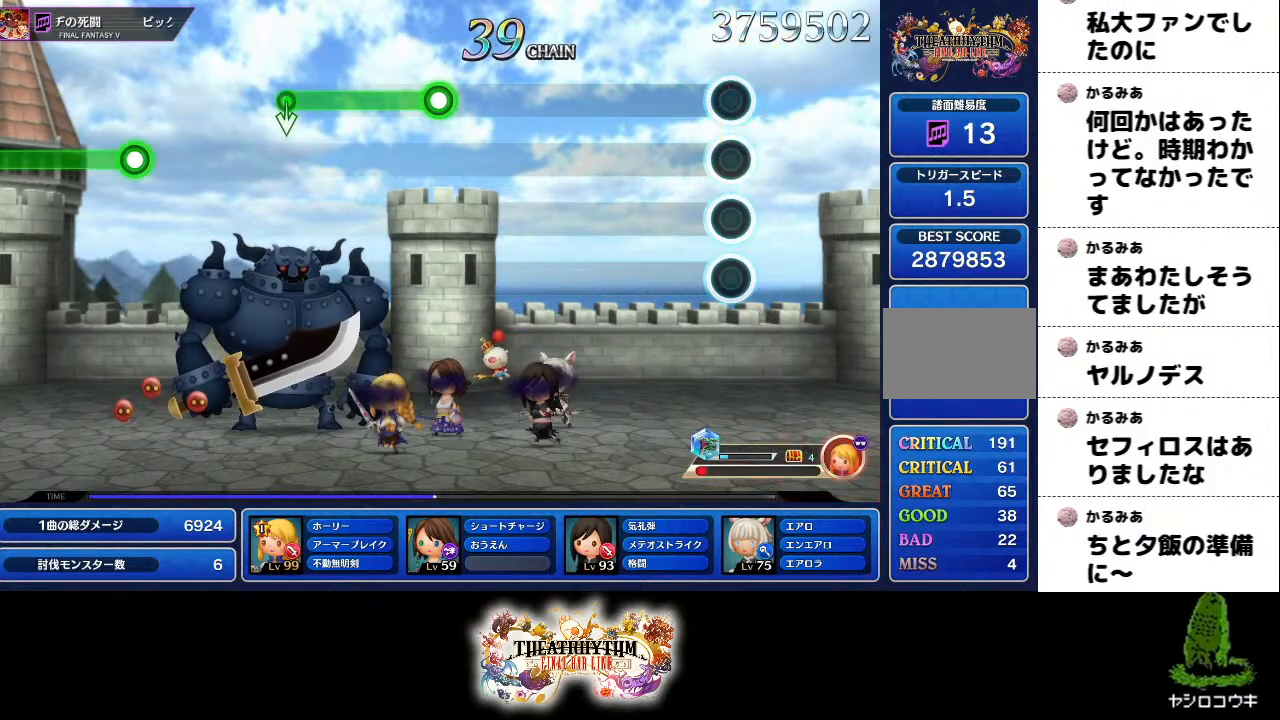
{"dt_ms": 501, "buttons": [], "left_stick": "center", "right_stick": "center", "events": []}
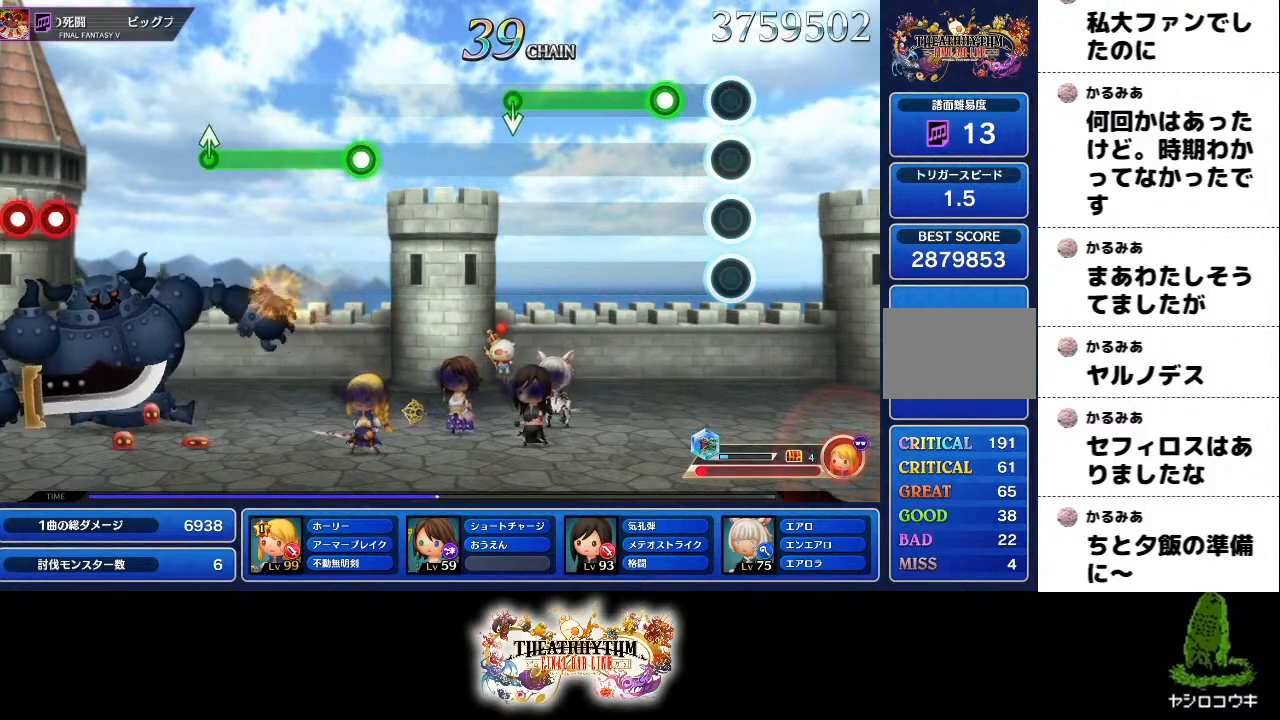
{"dt_ms": 500, "buttons": ["R2"], "left_stick": "center", "right_stick": "center", "events": [[167, "R2", "down"]]}
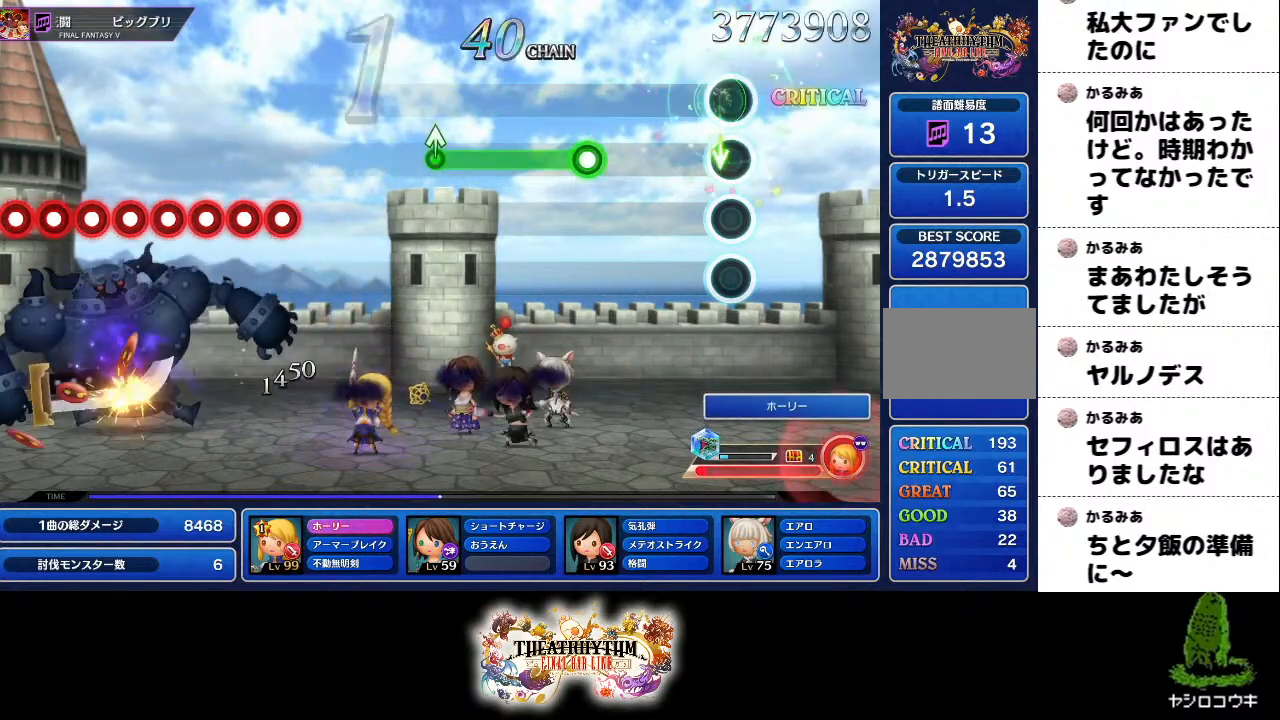
{"dt_ms": 501, "buttons": ["R2"], "left_stick": "center", "right_stick": "center", "events": [[17, "R2", "up"], [351, "R2", "down"]]}
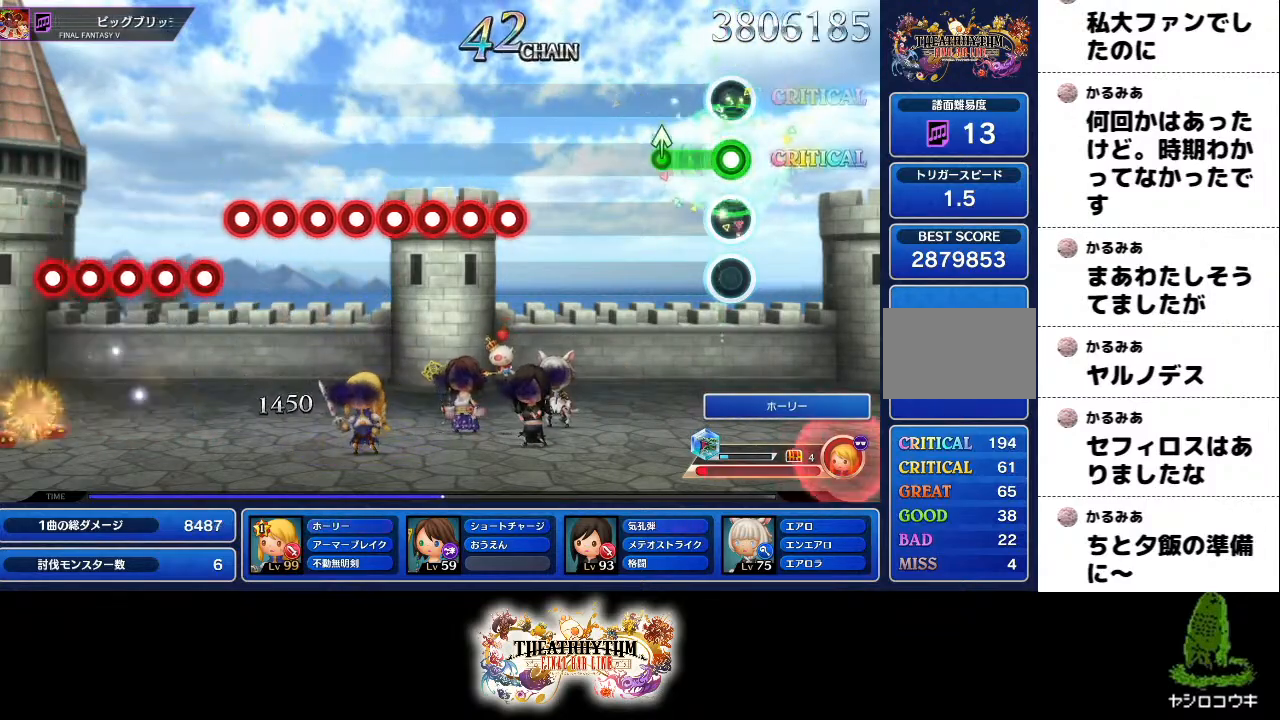
{"dt_ms": 500, "buttons": [], "left_stick": "center", "right_stick": "center", "events": [[167, "left_stick", "up"], [250, "R2", "up"], [283, "left_stick", "center"]]}
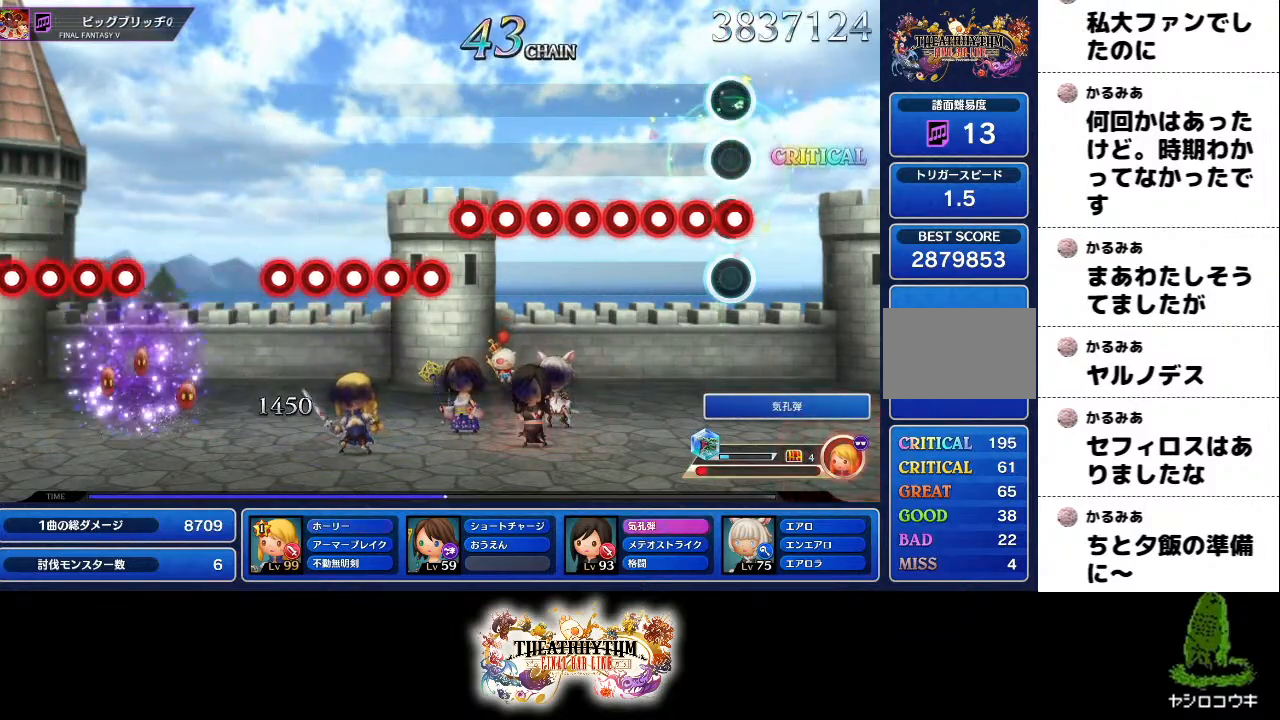
{"dt_ms": 501, "buttons": ["DPAD_RIGHT"], "left_stick": "center", "right_stick": "center", "events": [[50, "SQUARE", "down"], [150, "DPAD_RIGHT", "down"], [167, "SQUARE", "up"], [200, "DPAD_RIGHT", "up"], [217, "SQUARE", "down"], [284, "SQUARE", "up"], [301, "DPAD_RIGHT", "down"], [367, "DPAD_RIGHT", "up"], [384, "SQUARE", "down"], [451, "SQUARE", "up"], [467, "DPAD_RIGHT", "down"]]}
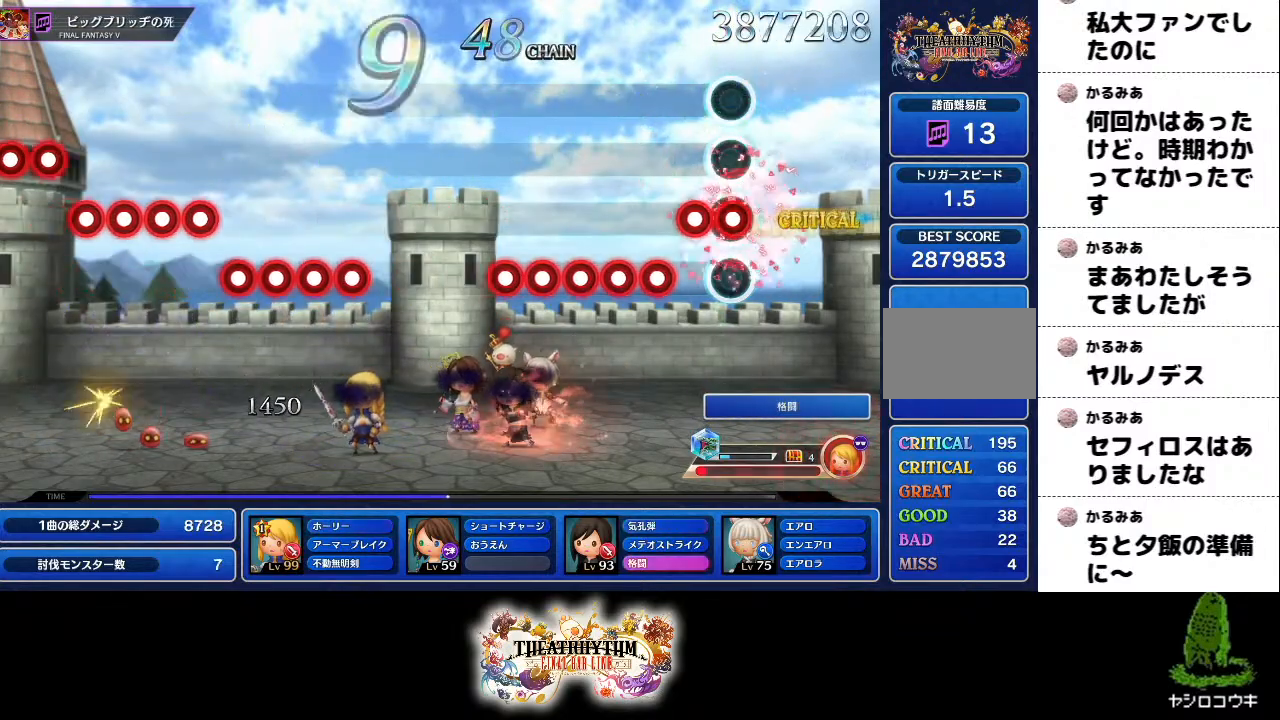
{"dt_ms": 500, "buttons": ["DPAD_RIGHT"], "left_stick": "center", "right_stick": "center", "events": [[33, "DPAD_RIGHT", "up"], [50, "SQUARE", "down"], [117, "SQUARE", "up"], [133, "DPAD_RIGHT", "down"], [167, "DPAD_UP", "down"], [200, "DPAD_UP", "up"], [217, "DPAD_RIGHT", "up"], [217, "SQUARE", "down"], [300, "SQUARE", "up"], [317, "DPAD_RIGHT", "down"], [383, "DPAD_RIGHT", "up"], [400, "SQUARE", "down"], [484, "SQUARE", "up"], [500, "DPAD_RIGHT", "down"]]}
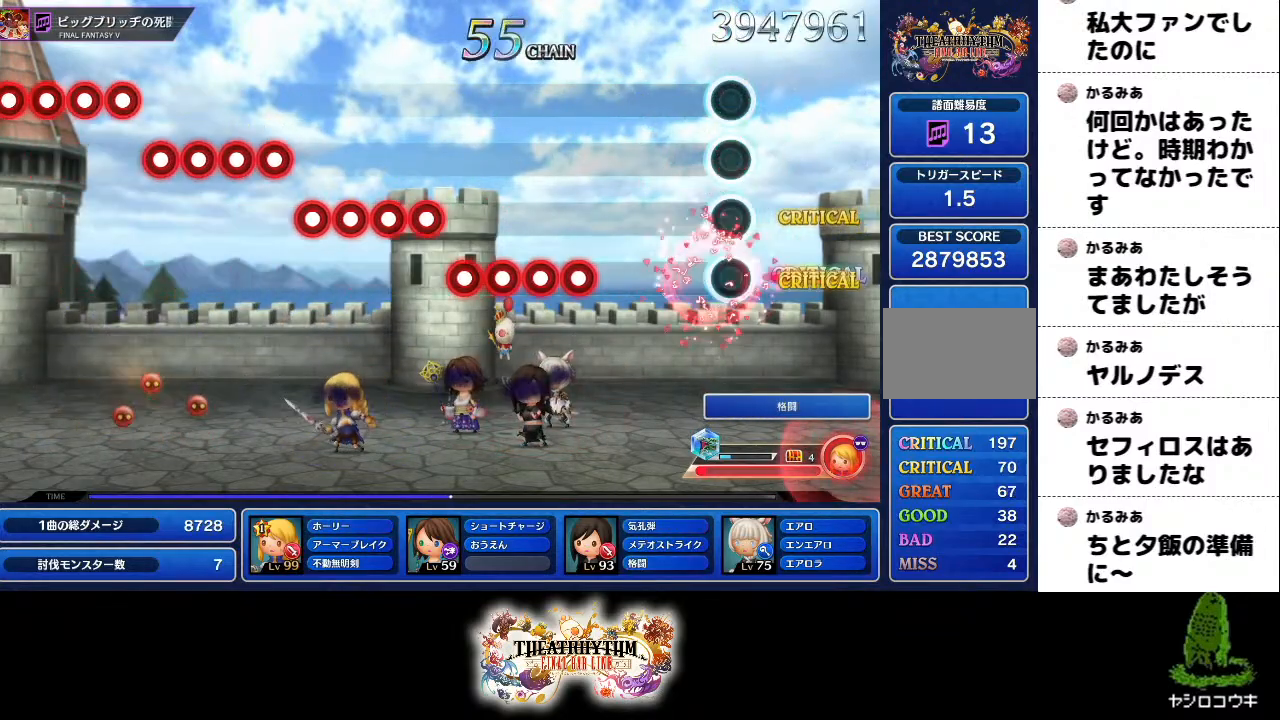
{"dt_ms": 501, "buttons": ["DPAD_RIGHT"], "left_stick": "center", "right_stick": "center", "events": [[50, "CROSS", "down"], [50, "SQUARE", "down"], [67, "CROSS", "up"], [84, "DPAD_RIGHT", "up"], [134, "SQUARE", "up"], [384, "SQUARE", "down"], [484, "DPAD_RIGHT", "down"], [484, "SQUARE", "up"]]}
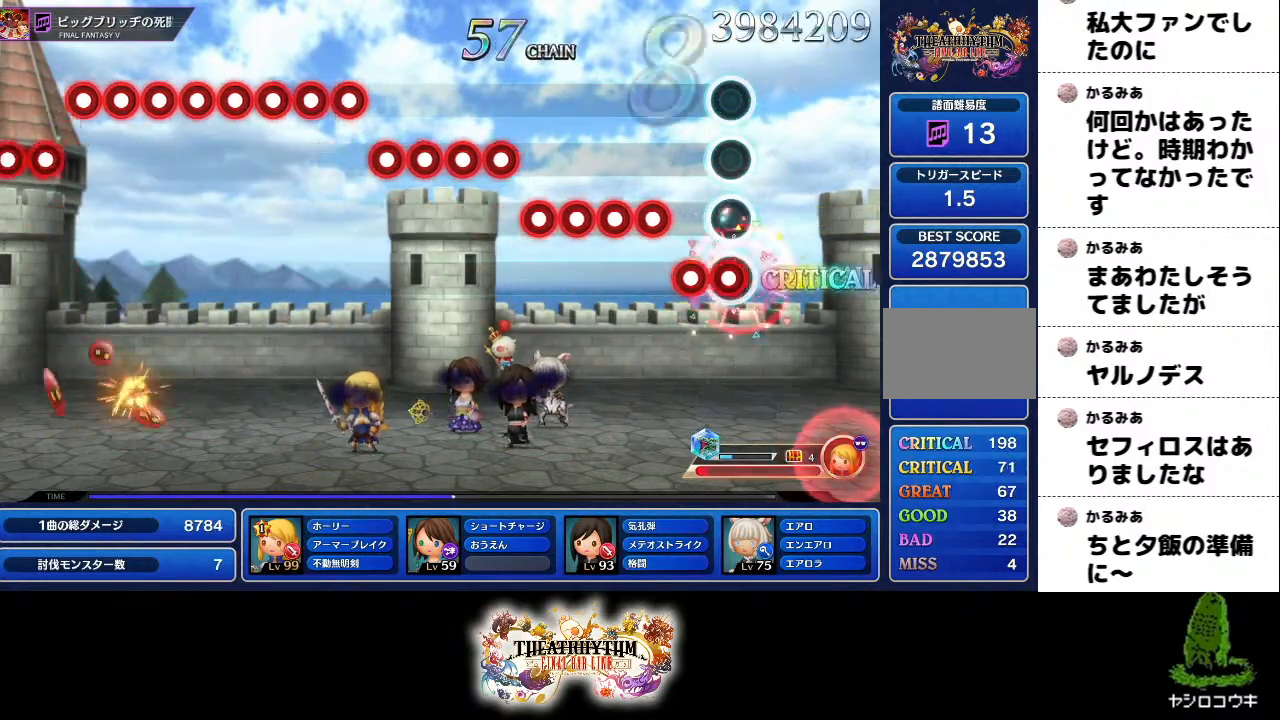
{"dt_ms": 500, "buttons": ["DPAD_RIGHT"], "left_stick": "center", "right_stick": "center", "events": [[50, "DPAD_RIGHT", "up"], [50, "SQUARE", "down"], [133, "SQUARE", "up"], [150, "DPAD_RIGHT", "down"], [217, "DPAD_RIGHT", "up"], [217, "SQUARE", "down"], [317, "SQUARE", "up"], [333, "DPAD_RIGHT", "down"], [400, "DPAD_RIGHT", "up"], [400, "SQUARE", "down"], [484, "SQUARE", "up"], [500, "DPAD_RIGHT", "down"]]}
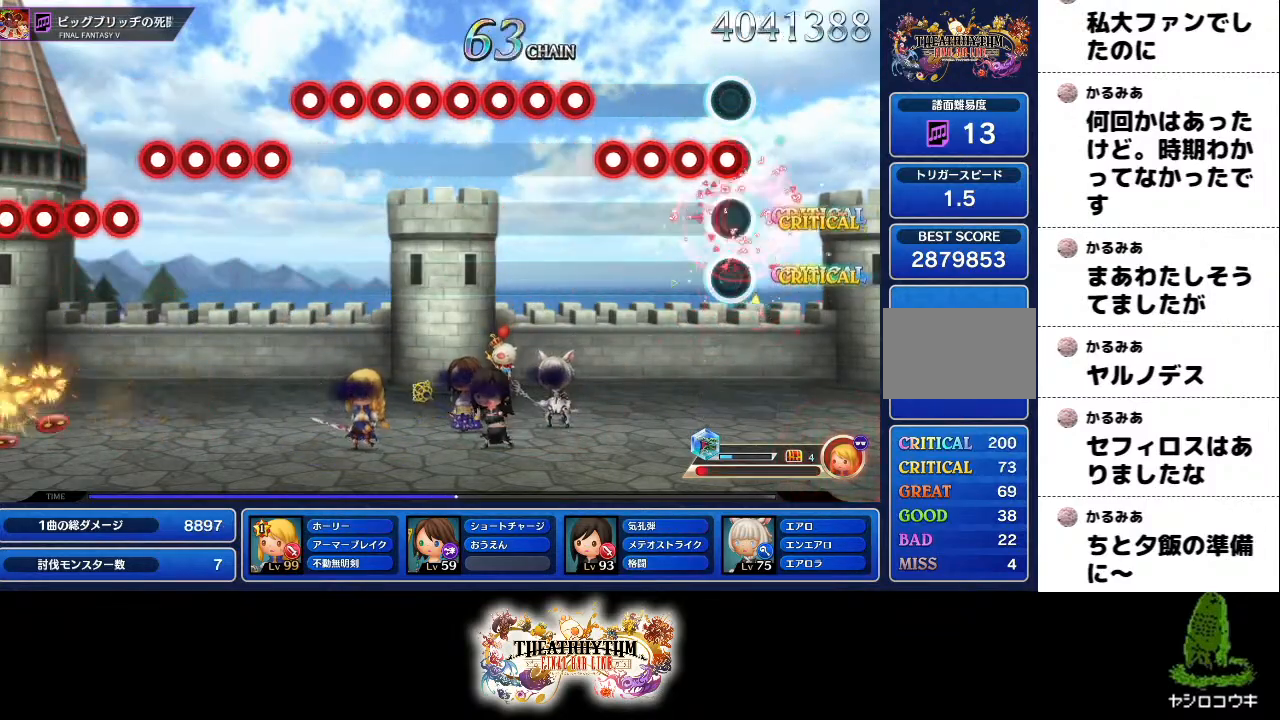
{"dt_ms": 501, "buttons": ["DPAD_RIGHT"], "left_stick": "center", "right_stick": "center", "events": [[50, "DPAD_RIGHT", "up"], [67, "SQUARE", "down"], [150, "DPAD_RIGHT", "down"], [150, "SQUARE", "up"], [217, "DPAD_UP", "down"], [234, "DPAD_RIGHT", "up"], [234, "DPAD_UP", "up"], [234, "SQUARE", "down"], [317, "SQUARE", "up"], [334, "DPAD_RIGHT", "down"], [367, "DPAD_UP", "down"], [401, "DPAD_UP", "up"], [401, "SQUARE", "down"], [501, "SQUARE", "up"]]}
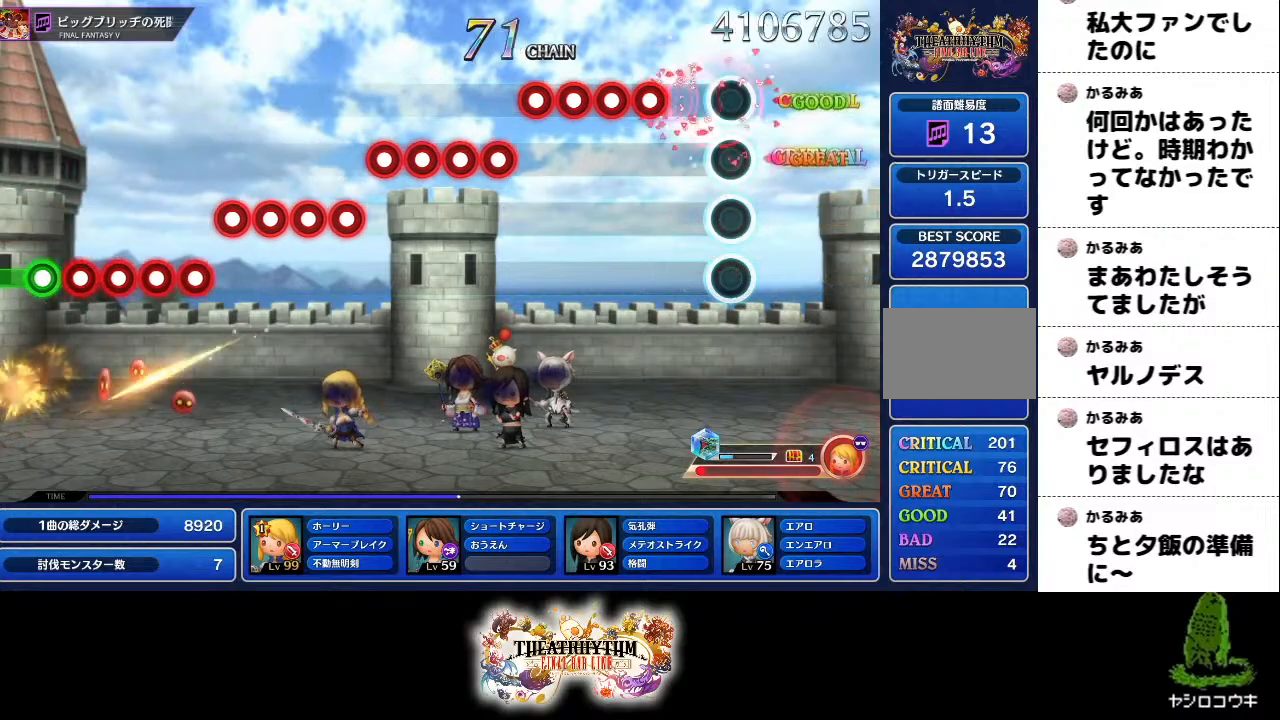
{"dt_ms": 500, "buttons": ["SQUARE"], "left_stick": "center", "right_stick": "center", "events": [[33, "DPAD_UP", "down"], [66, "DPAD_UP", "up"], [83, "SQUARE", "down"], [167, "SQUARE", "up"], [300, "SQUARE", "down"], [367, "SQUARE", "up"], [467, "DPAD_RIGHT", "up"], [484, "SQUARE", "down"]]}
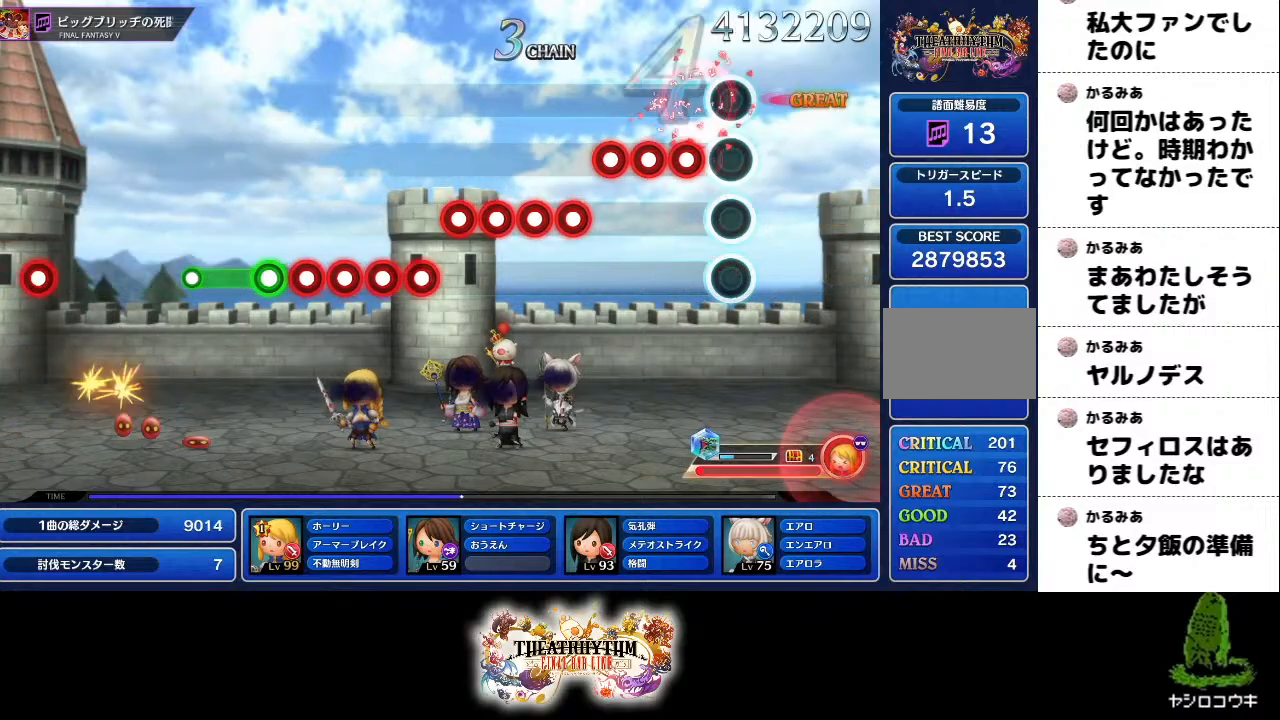
{"dt_ms": 501, "buttons": ["SQUARE", "DPAD_RIGHT"], "left_stick": "center", "right_stick": "center", "events": [[67, "DPAD_RIGHT", "down"], [67, "SQUARE", "up"], [150, "DPAD_RIGHT", "up"], [167, "SQUARE", "down"], [267, "DPAD_RIGHT", "down"], [334, "DPAD_RIGHT", "up"], [451, "DPAD_RIGHT", "down"]]}
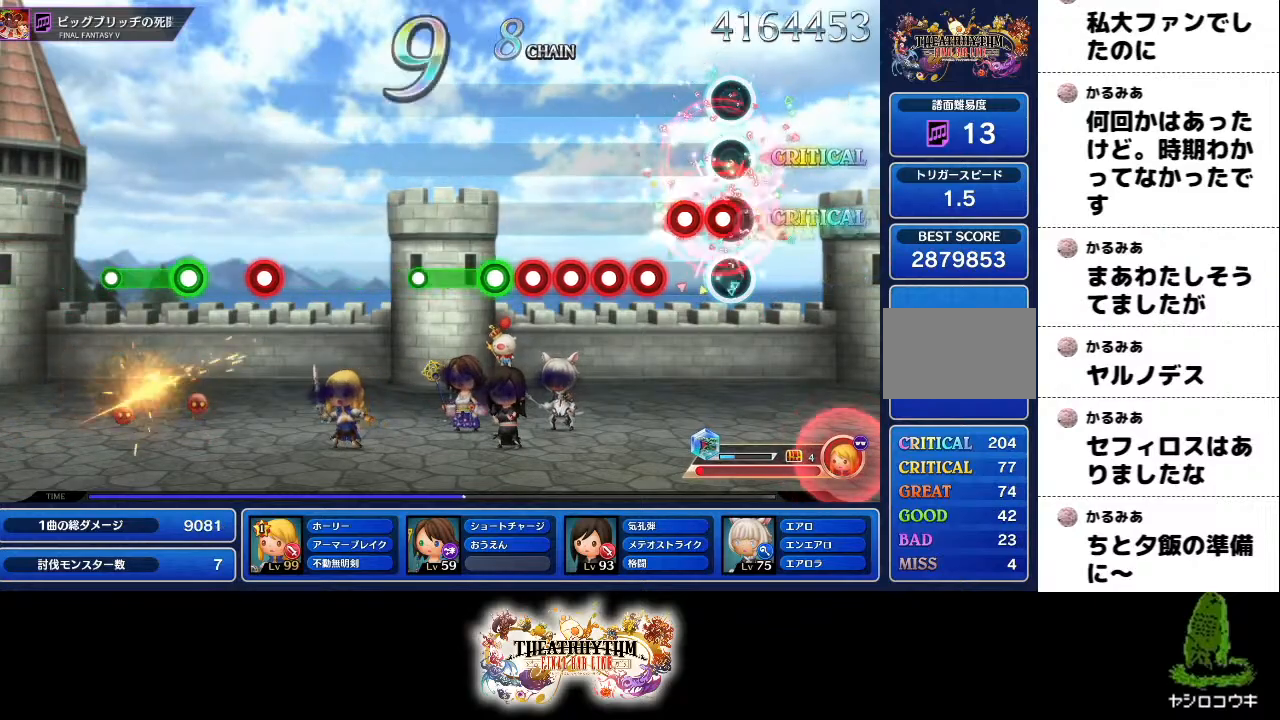
{"dt_ms": 500, "buttons": ["DPAD_RIGHT"], "left_stick": "center", "right_stick": "center", "events": [[16, "DPAD_RIGHT", "up"], [133, "DPAD_RIGHT", "down"], [133, "SQUARE", "up"], [200, "DPAD_RIGHT", "up"], [217, "SQUARE", "down"], [283, "SQUARE", "up"], [300, "DPAD_RIGHT", "down"], [383, "DPAD_RIGHT", "up"], [383, "SQUARE", "down"], [484, "DPAD_RIGHT", "down"], [484, "SQUARE", "up"]]}
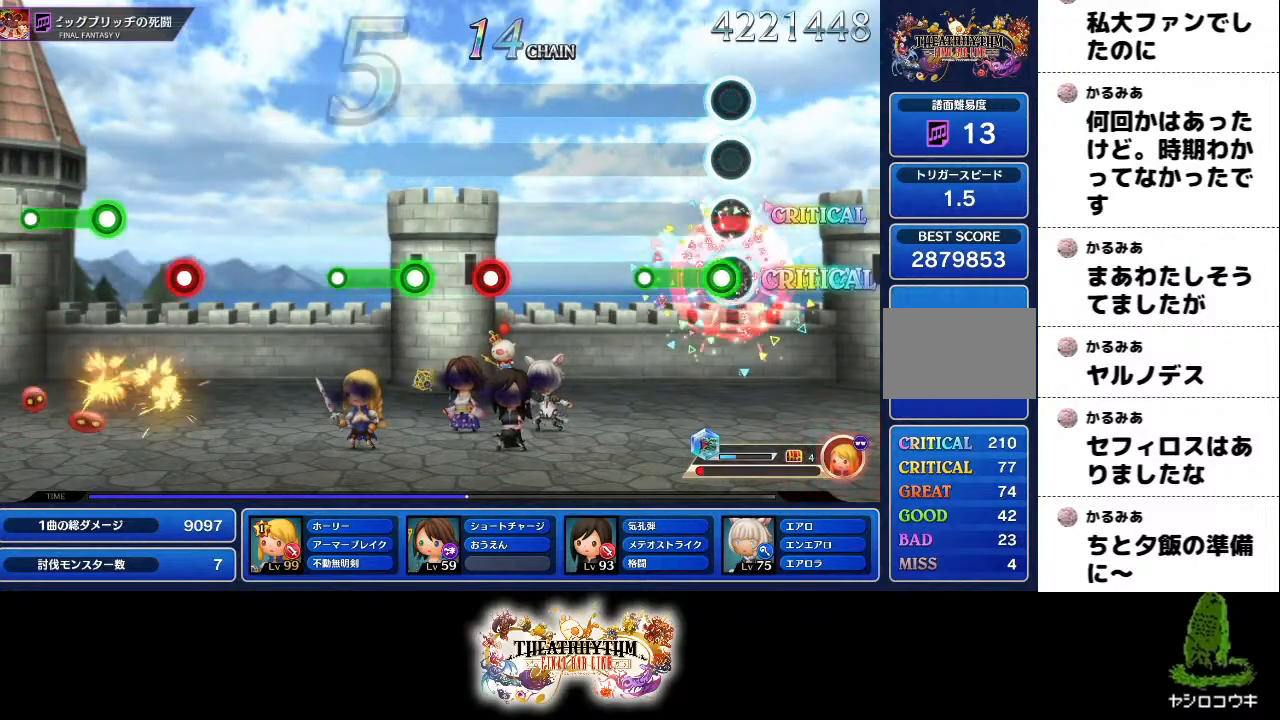
{"dt_ms": 501, "buttons": [], "left_stick": "center", "right_stick": "center", "events": [[100, "SQUARE", "down"], [150, "DPAD_RIGHT", "up"], [317, "SQUARE", "up"]]}
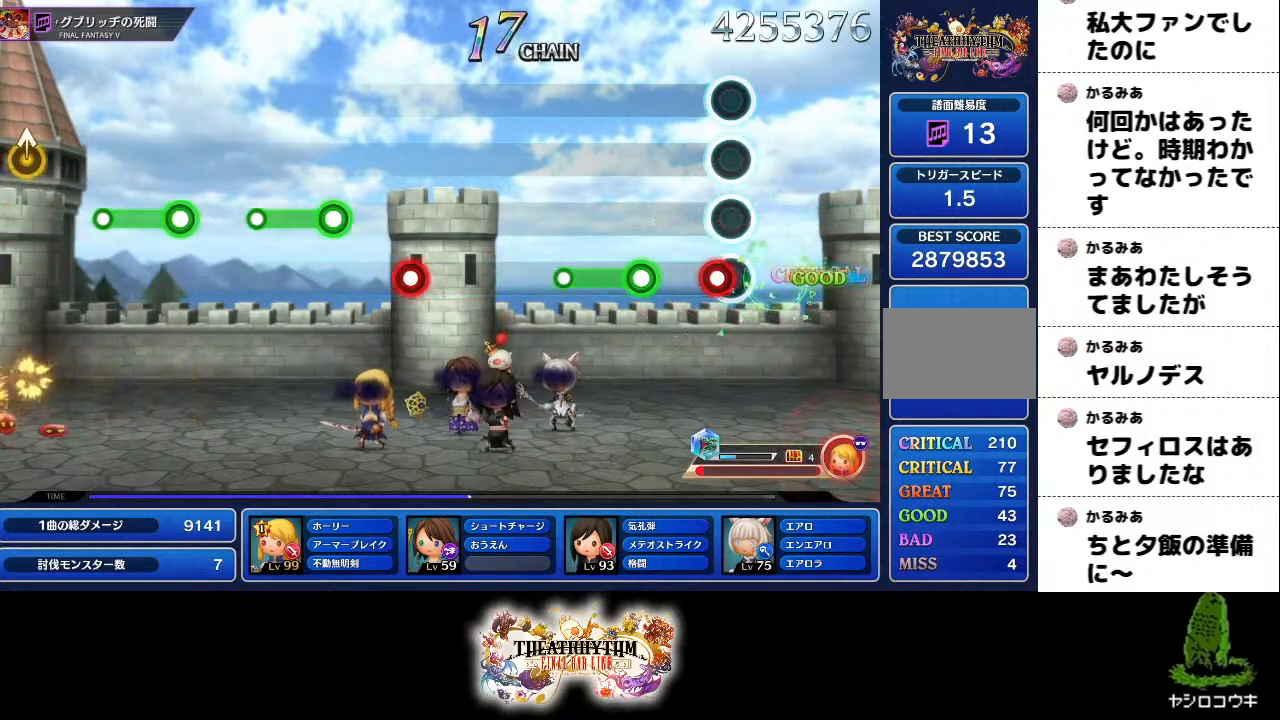
{"dt_ms": 500, "buttons": [], "left_stick": "center", "right_stick": "center", "events": [[33, "SQUARE", "down"], [133, "SQUARE", "up"], [233, "L2", "down"], [434, "L2", "up"]]}
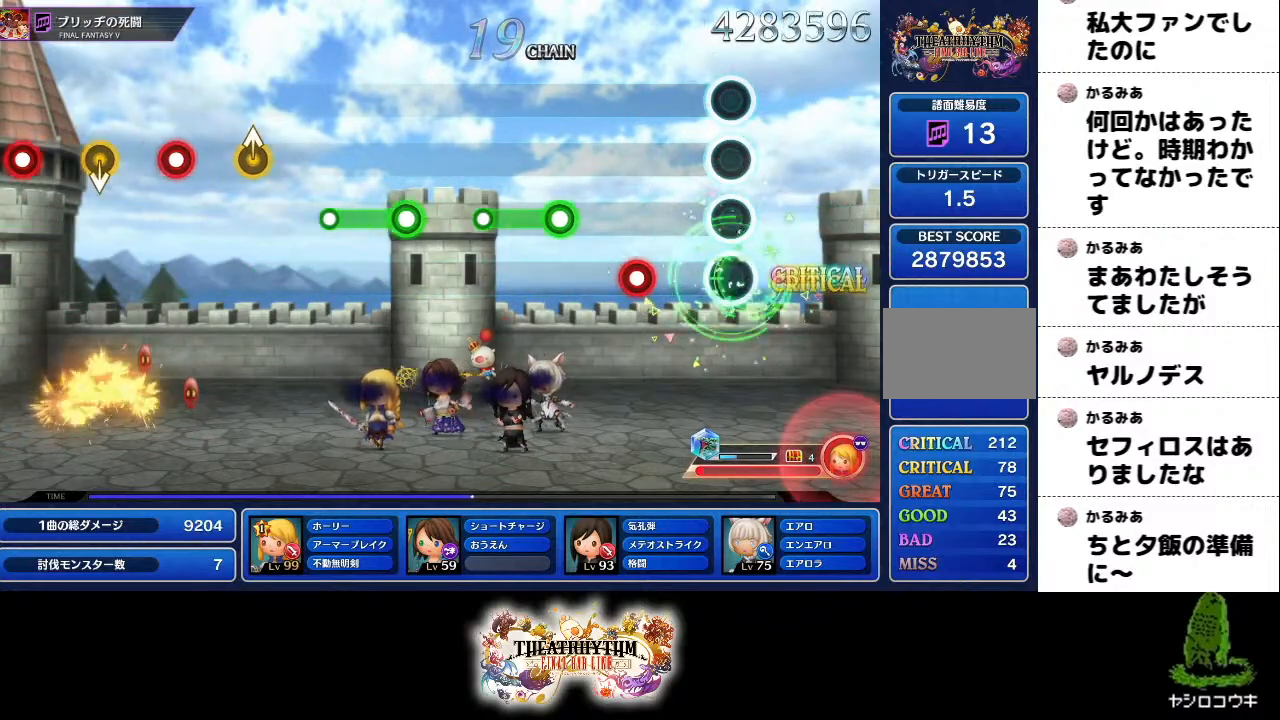
{"dt_ms": 985, "buttons": [], "left_stick": "center", "right_stick": "center"}
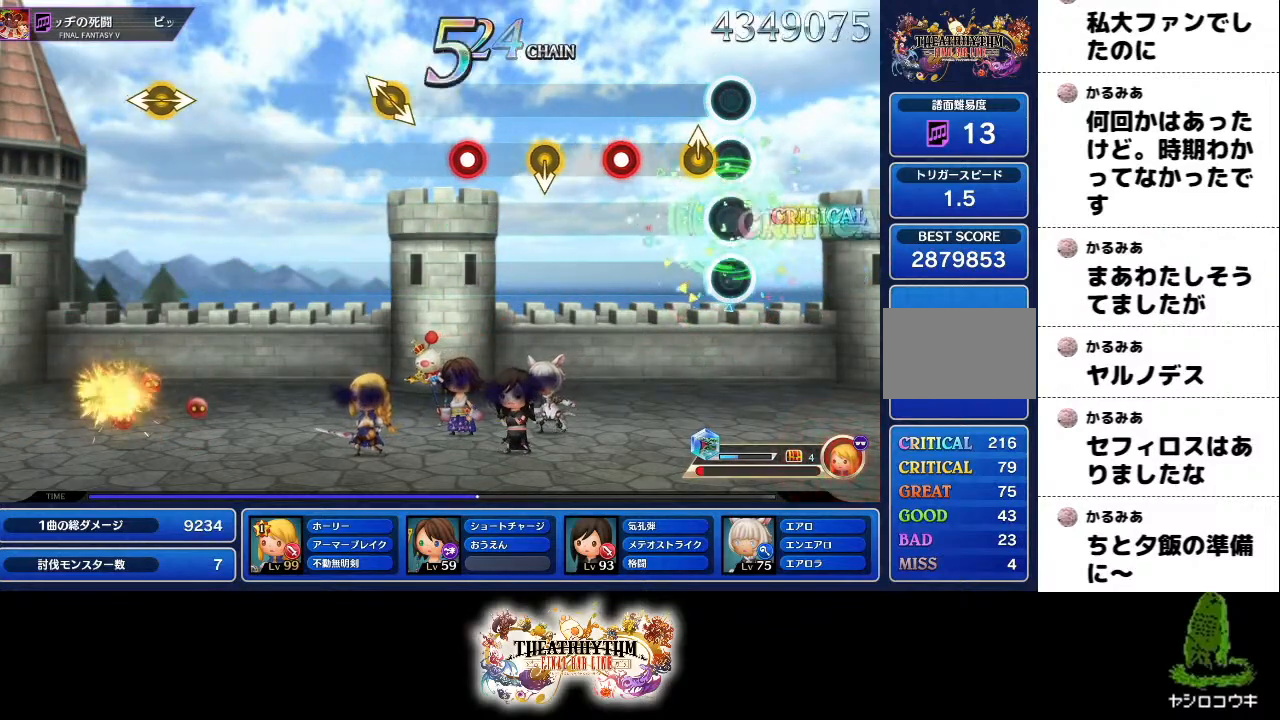
{"dt_ms": 500, "buttons": [], "left_stick": "center", "right_stick": "center", "events": [[83, "left_stick", "up"], [183, "left_stick", "center"], [283, "R2", "down"], [433, "R2", "up"]]}
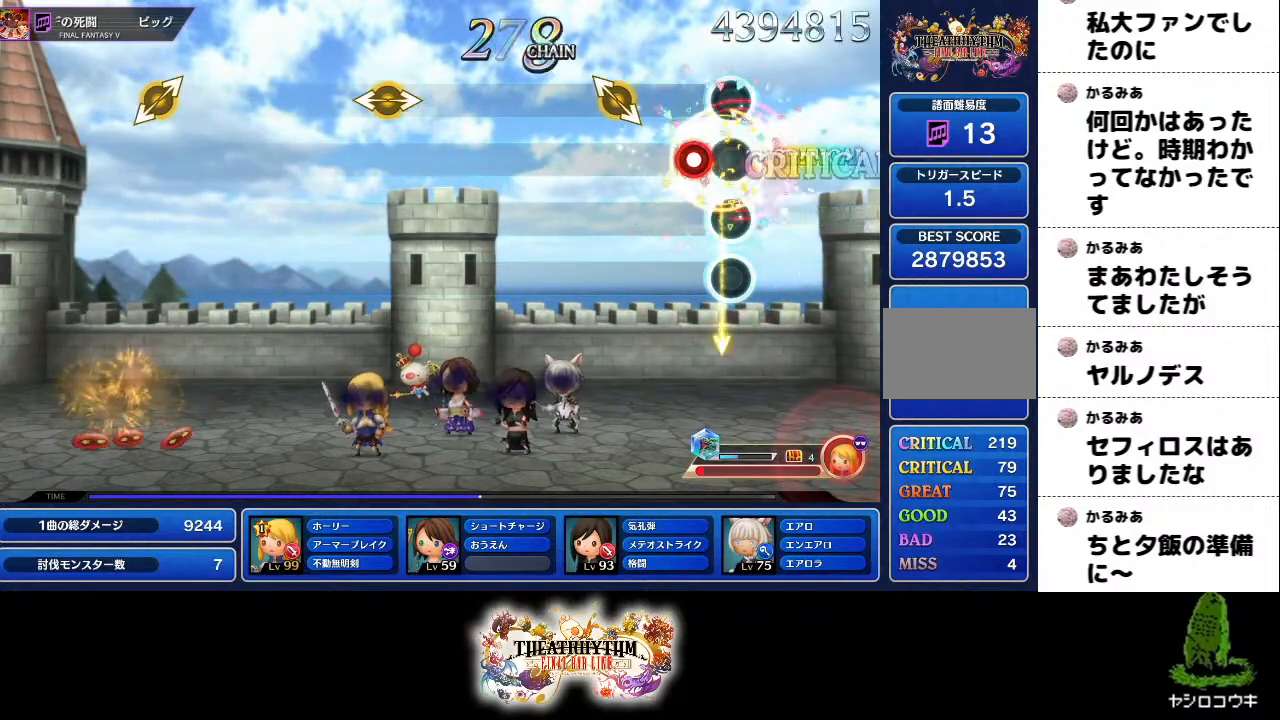
{"dt_ms": 501, "buttons": [], "left_stick": "center", "right_stick": "center", "events": [[83, "R2", "down"], [167, "R2", "up"], [267, "left_stick", "up-left"], [350, "left_stick", "center"]]}
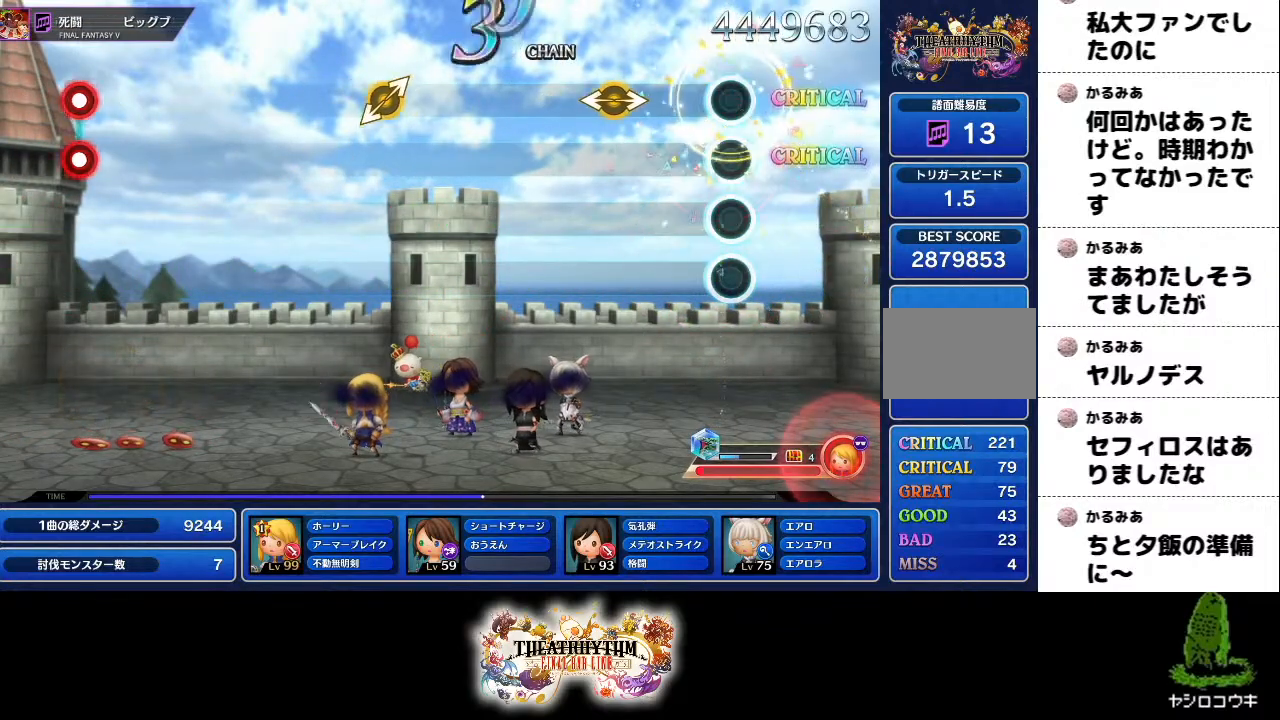
{"dt_ms": 500, "buttons": [], "left_stick": "center", "right_stick": "center", "events": [[300, "left_stick", "left"], [300, "right_stick", "right"], [400, "left_stick", "center"], [417, "right_stick", "center"]]}